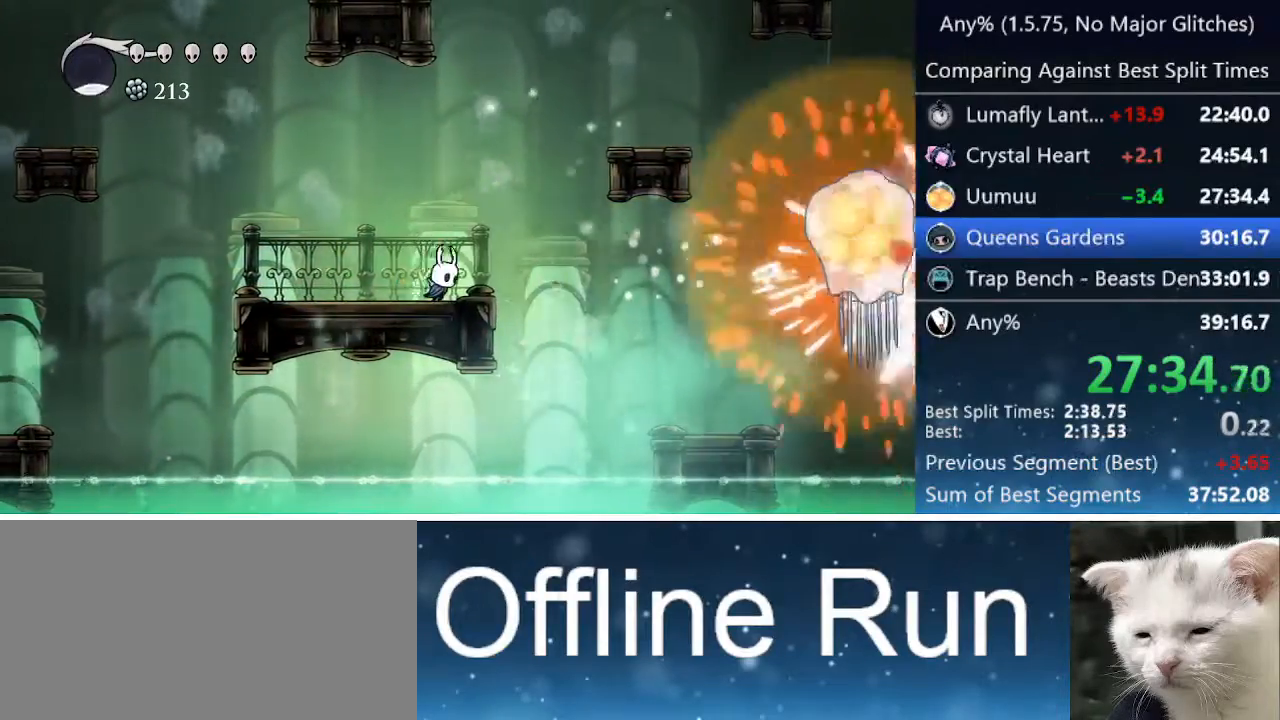
Gameplay with keyboard; each line is a JSON object with the keys held at the frame after it. "events" lists presses ("down") and releases ("up") of "cast", "cdash", "dash", "dnail", "down", "focus", "jump", "left", "menu", "nail", "pause", "right" and "up" between this image and that frame as [ms after this image, input, new state], when the widget could be followed in between. No other keys are recorded. Mouse input is not recorded. Key names are as the overlay labels them; some are game actions (e.g. jump) rather than physical keys.
{"keys": ["right"], "events": [[17, "dash", "down"], [67, "dash", "up"]]}
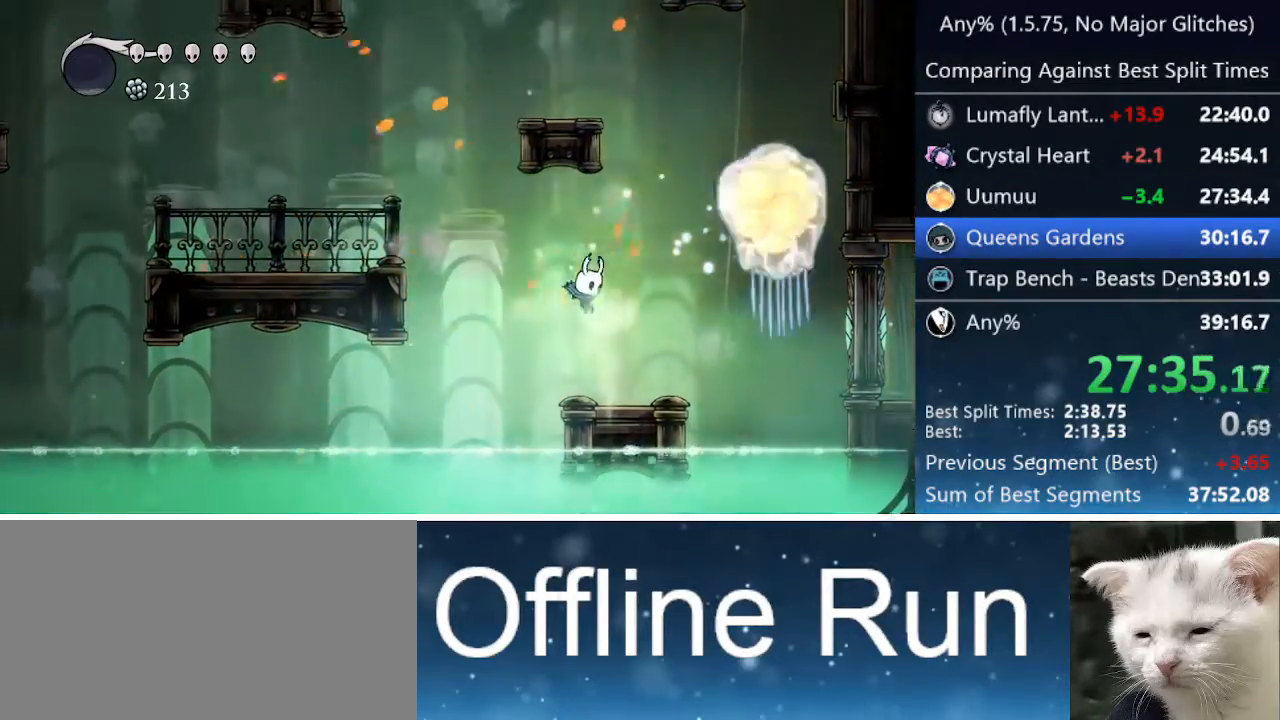
{"keys": [], "events": [[267, "right", "up"]]}
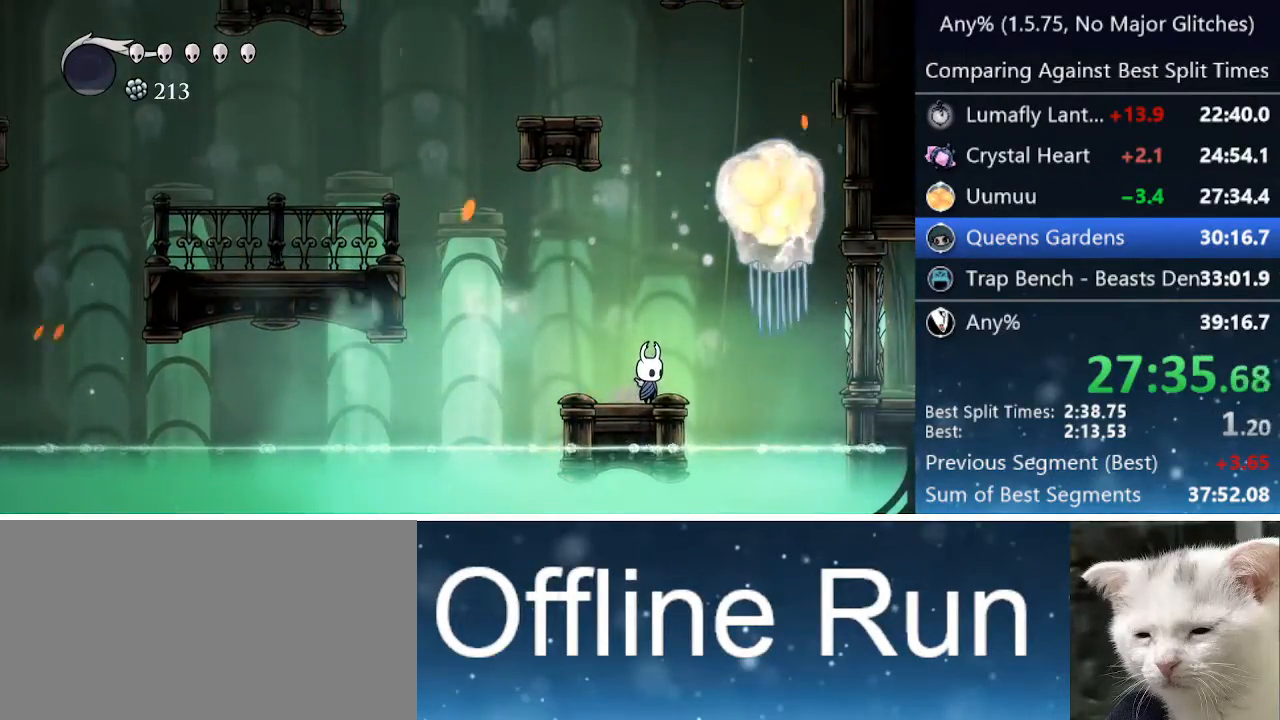
{"keys": [], "events": []}
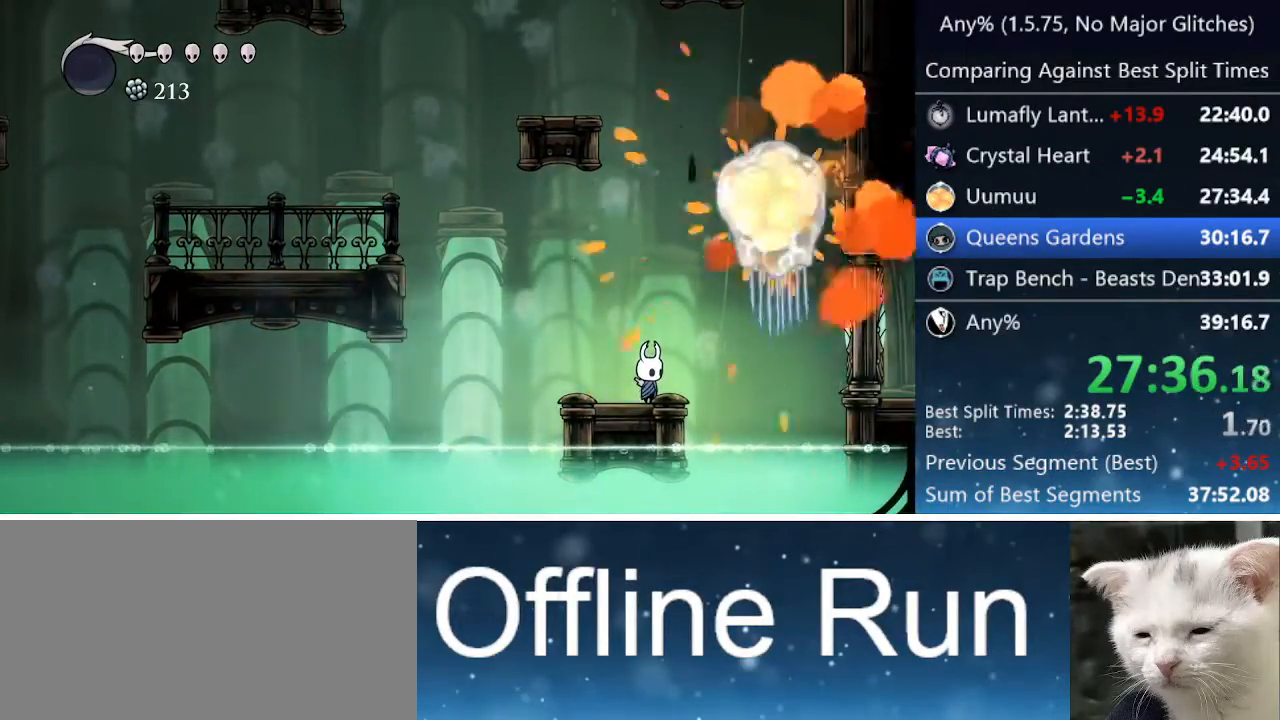
{"keys": [], "events": []}
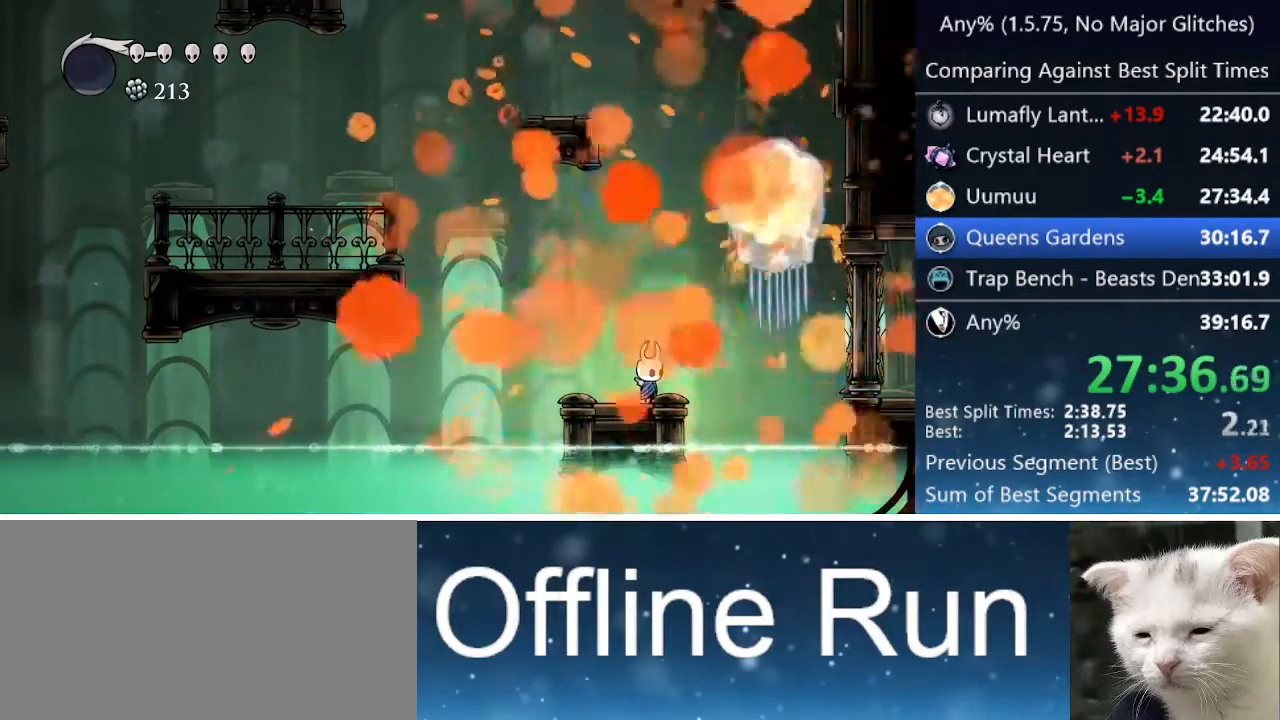
{"keys": [], "events": []}
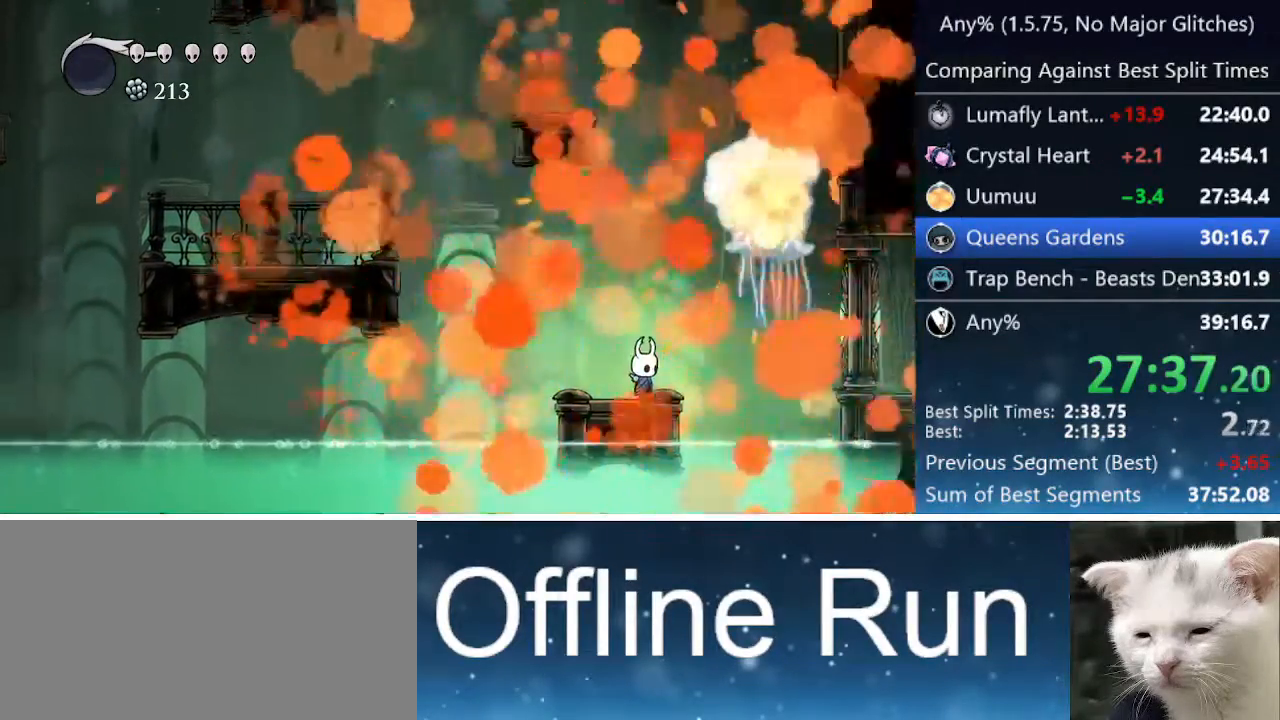
{"keys": [], "events": []}
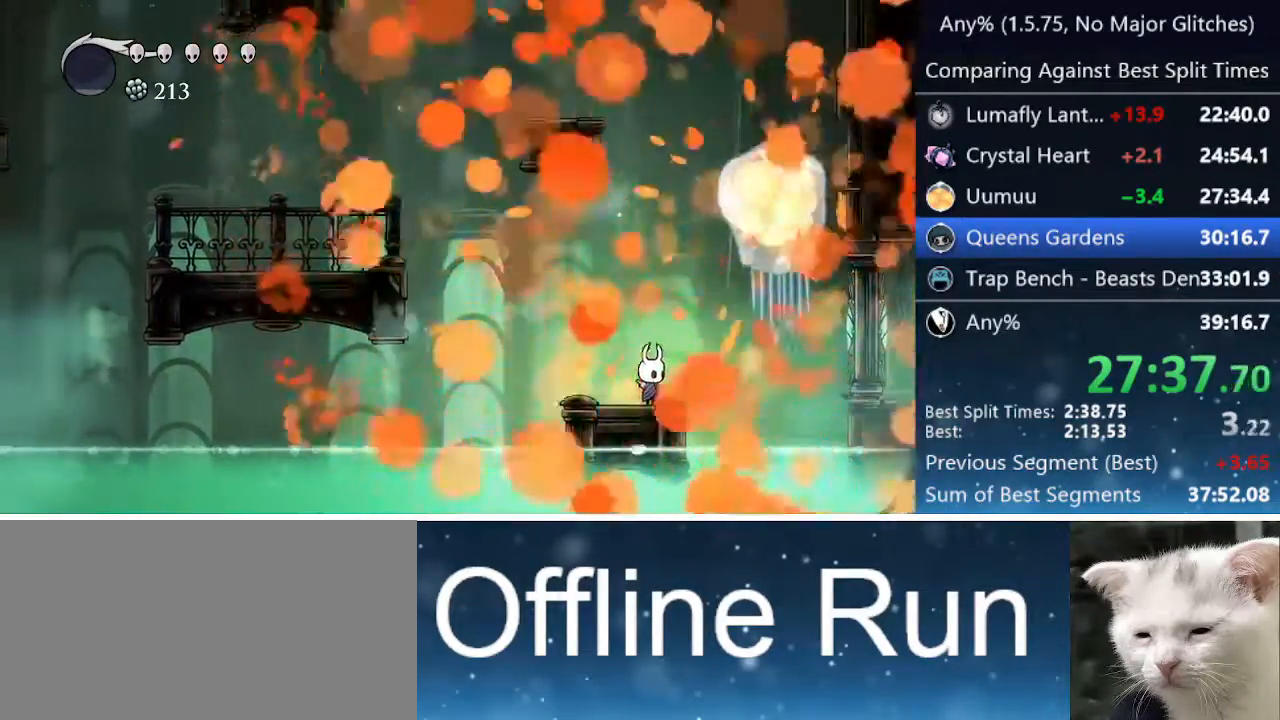
{"keys": [], "events": []}
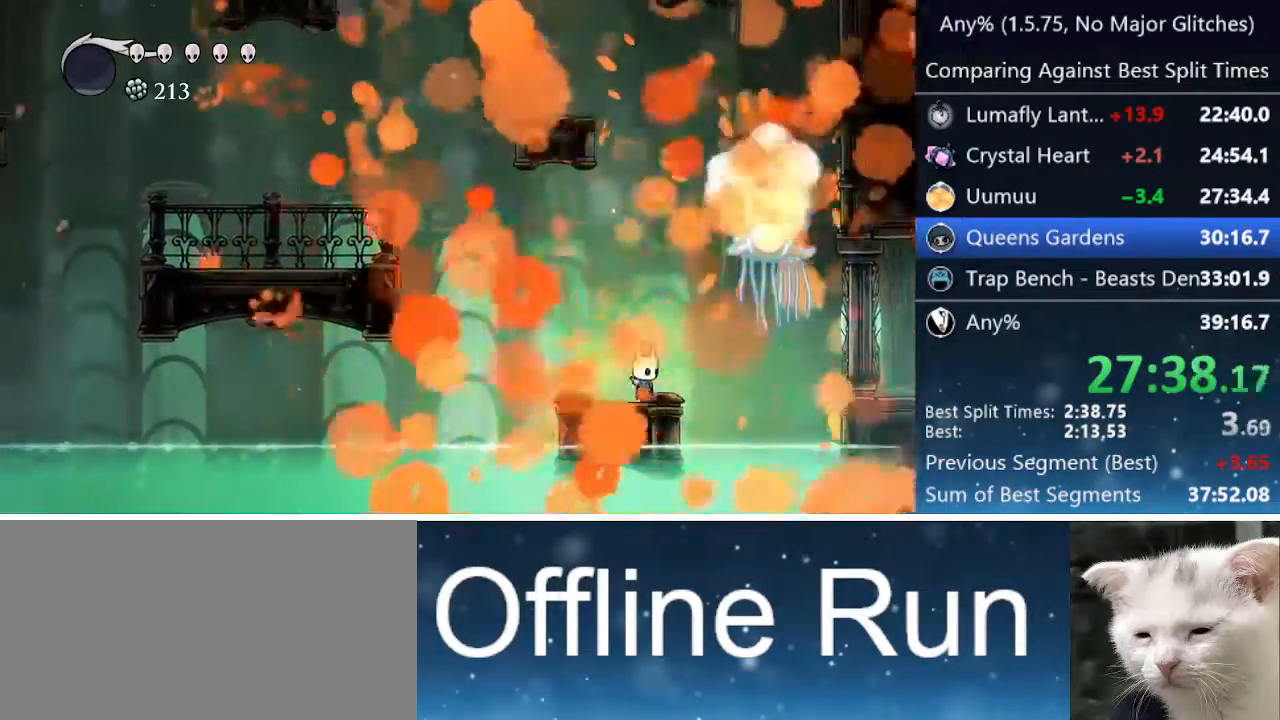
{"keys": [], "events": []}
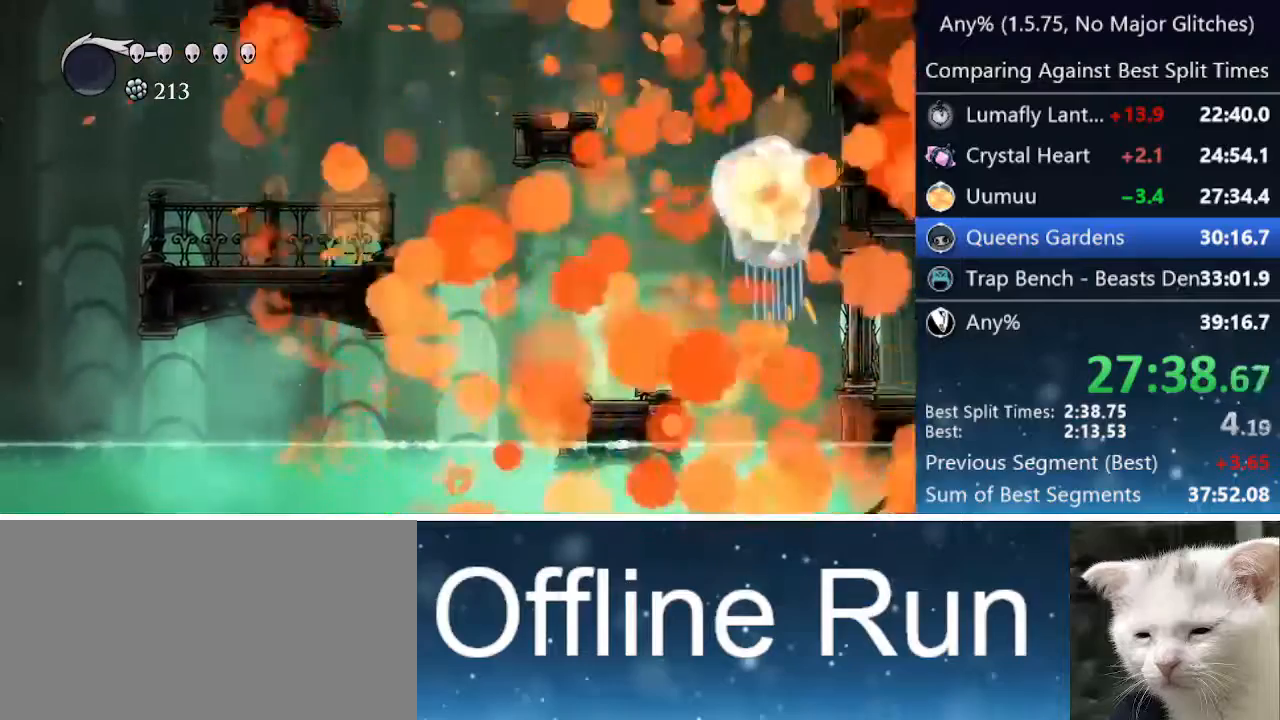
{"keys": [], "events": []}
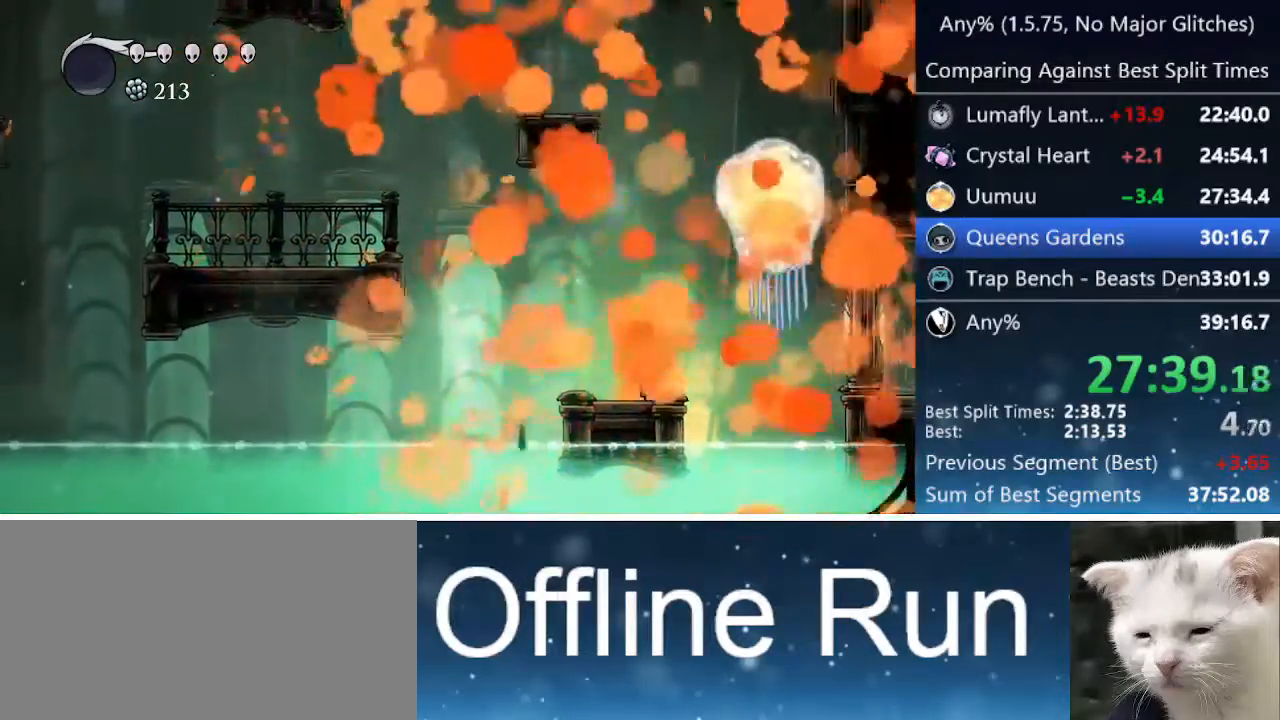
{"keys": [], "events": []}
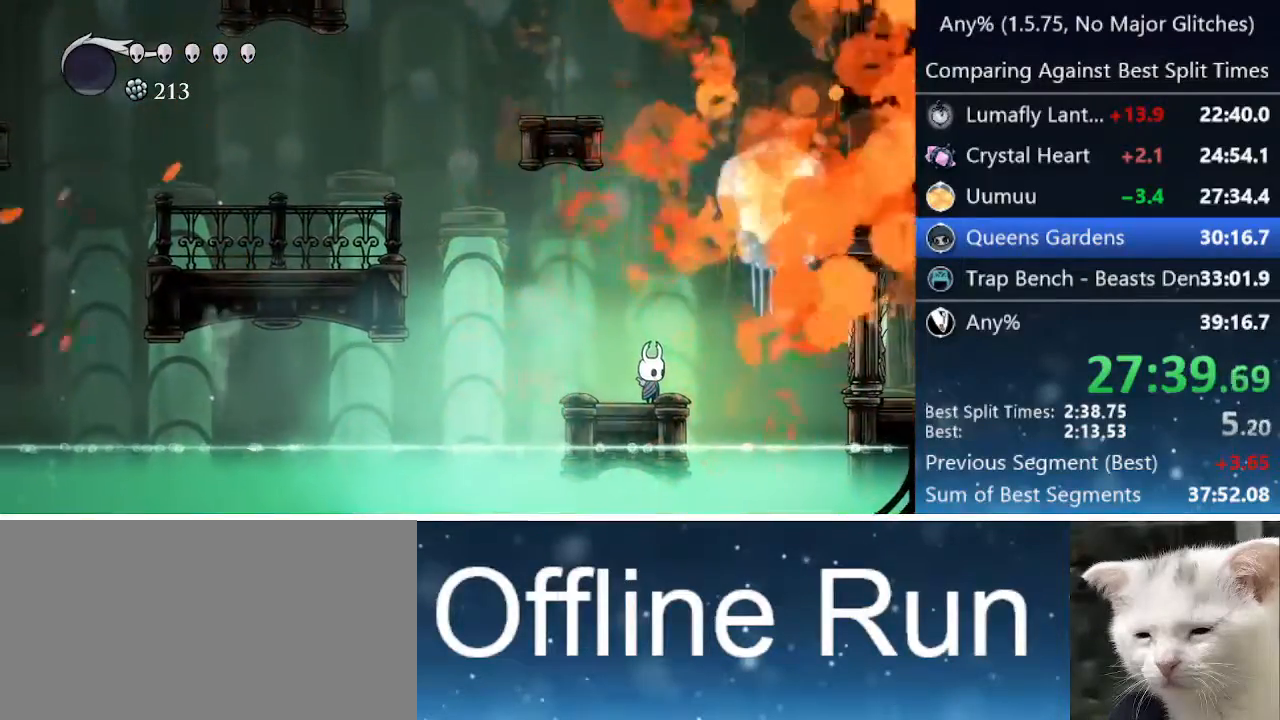
{"keys": [], "events": [[300, "jump", "down"], [400, "jump", "up"]]}
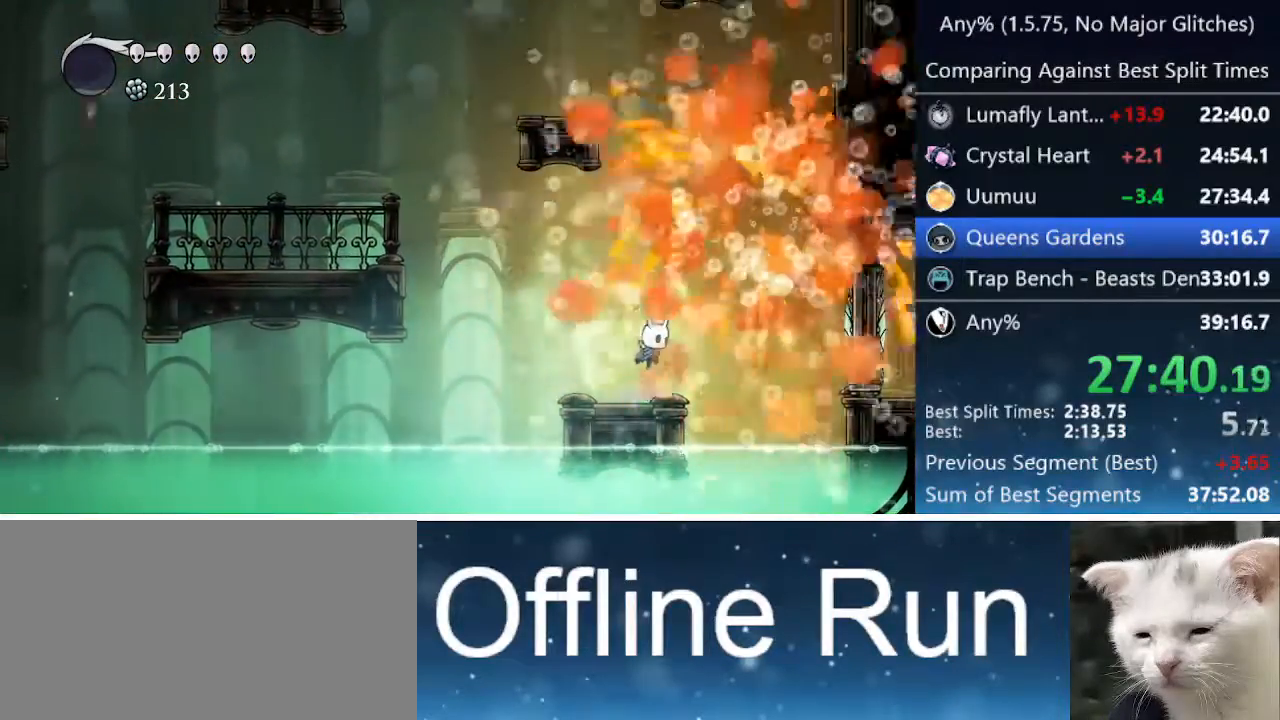
{"keys": ["jump"], "events": [[133, "jump", "down"], [233, "jump", "up"], [467, "jump", "down"]]}
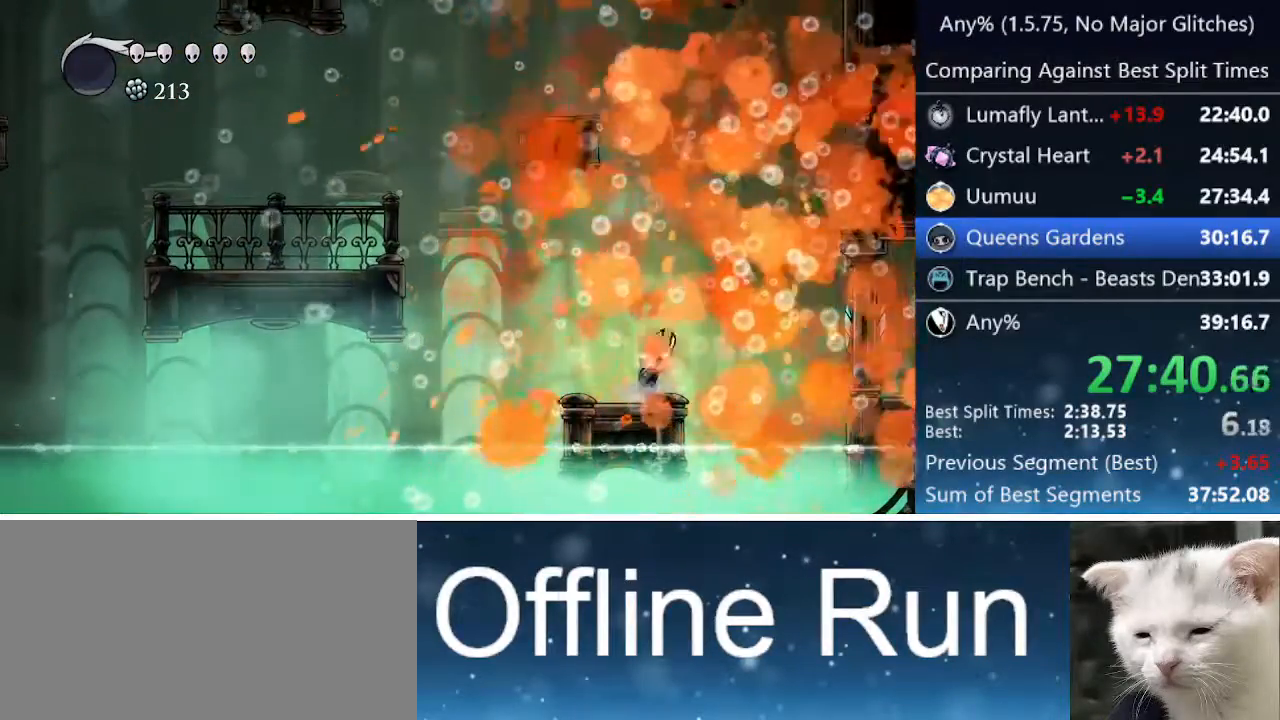
{"keys": [], "events": [[17, "jump", "up"], [283, "jump", "down"], [383, "jump", "up"]]}
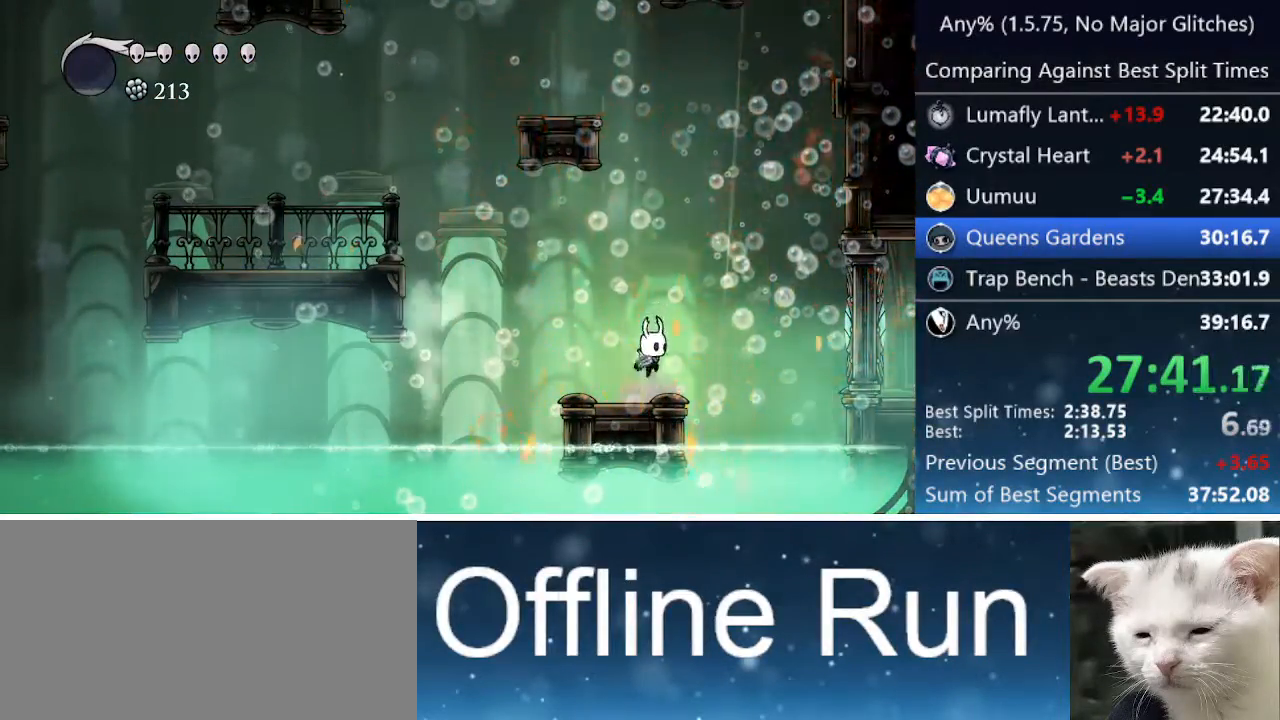
{"keys": [], "events": [[167, "jump", "down"], [217, "jump", "up"]]}
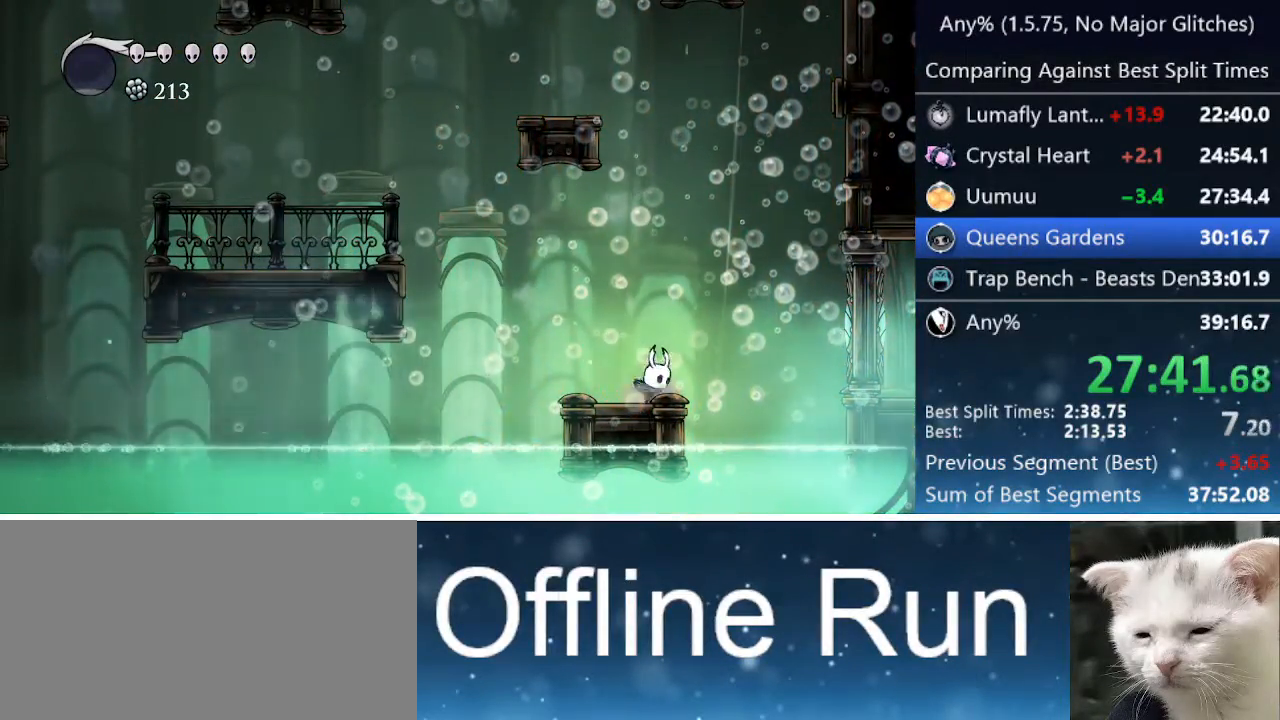
{"keys": ["jump", "right"], "events": [[333, "right", "down"], [383, "jump", "down"]]}
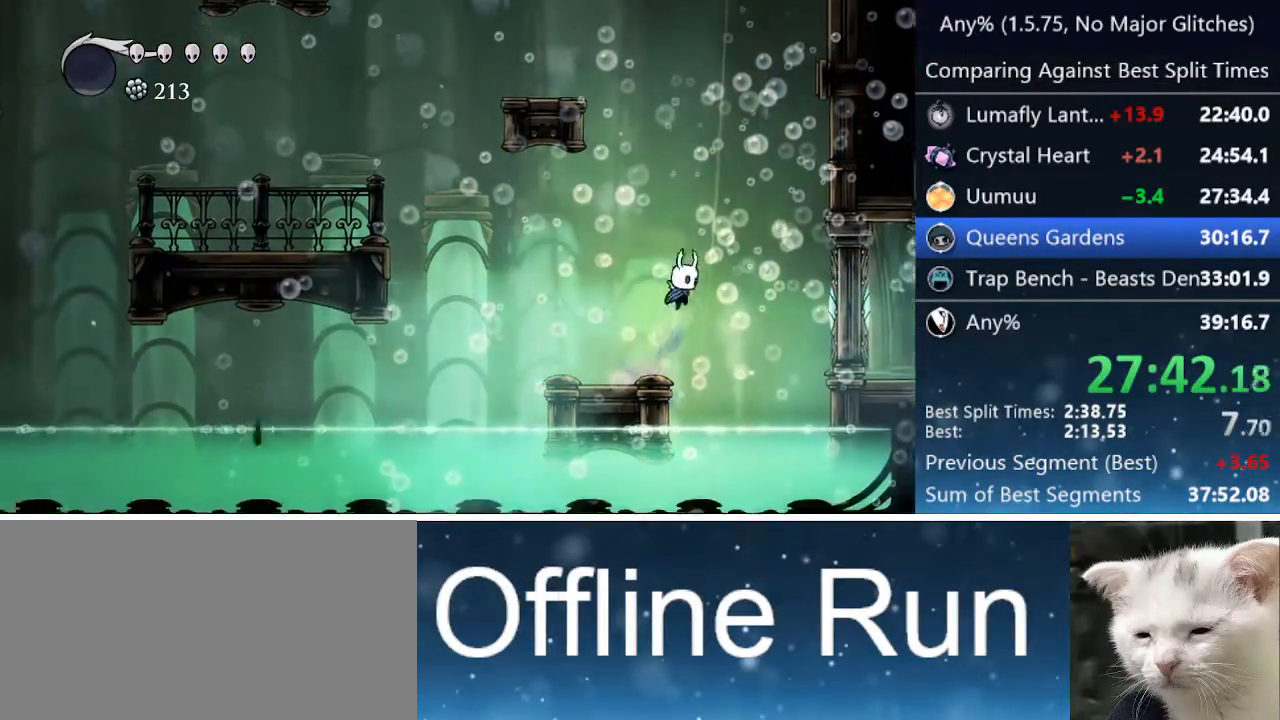
{"keys": ["dash", "right"], "events": [[50, "jump", "up"], [333, "dash", "down"]]}
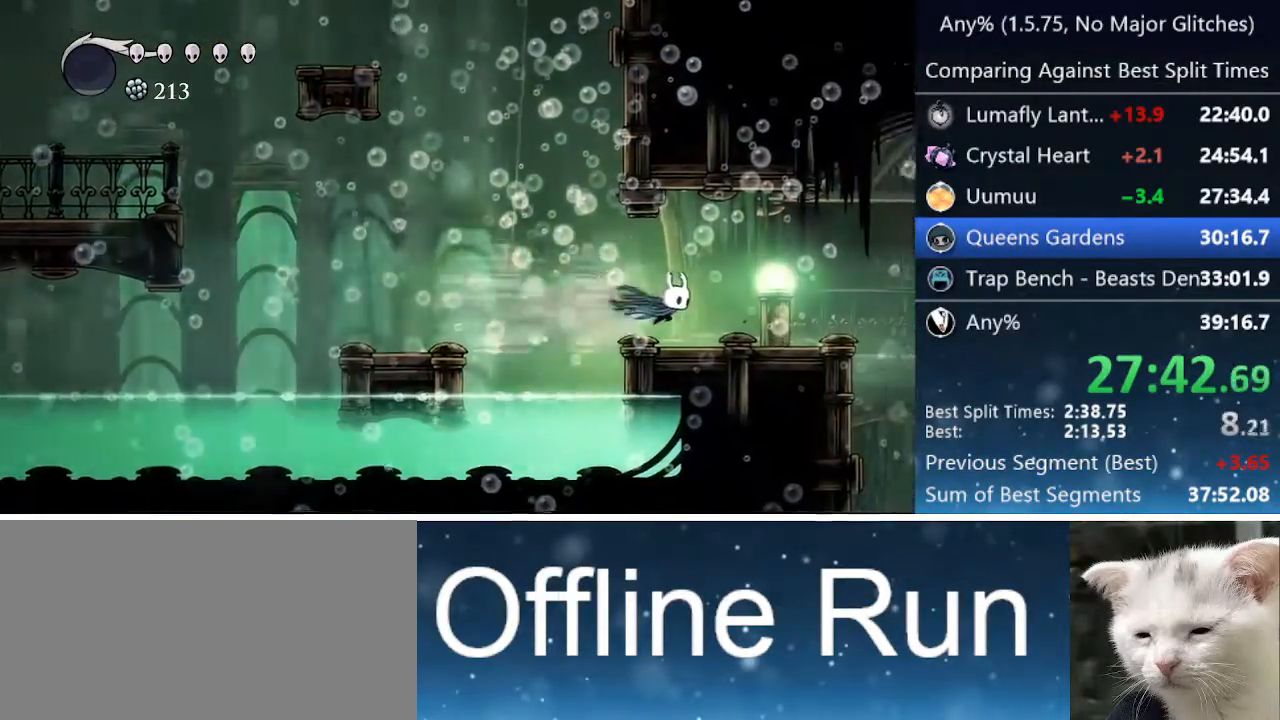
{"keys": ["right"], "events": [[117, "dash", "up"], [300, "dash", "down"], [500, "dash", "up"]]}
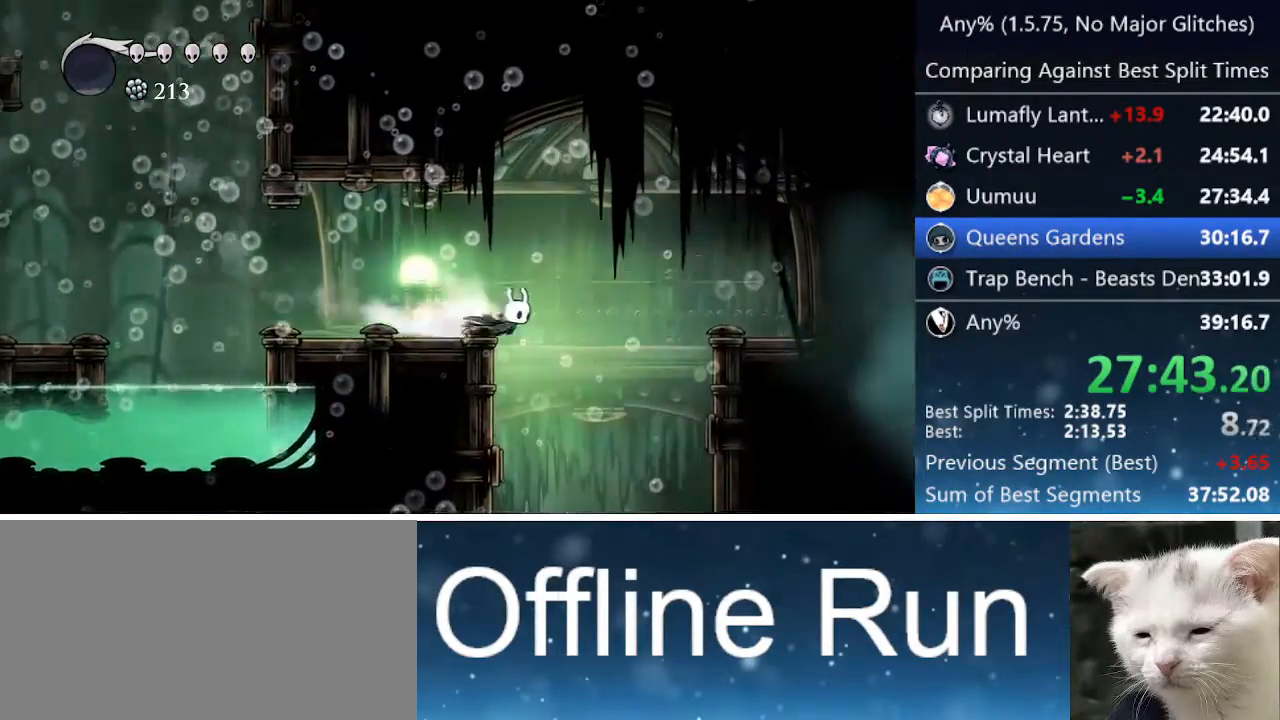
{"keys": [], "events": [[233, "right", "up"]]}
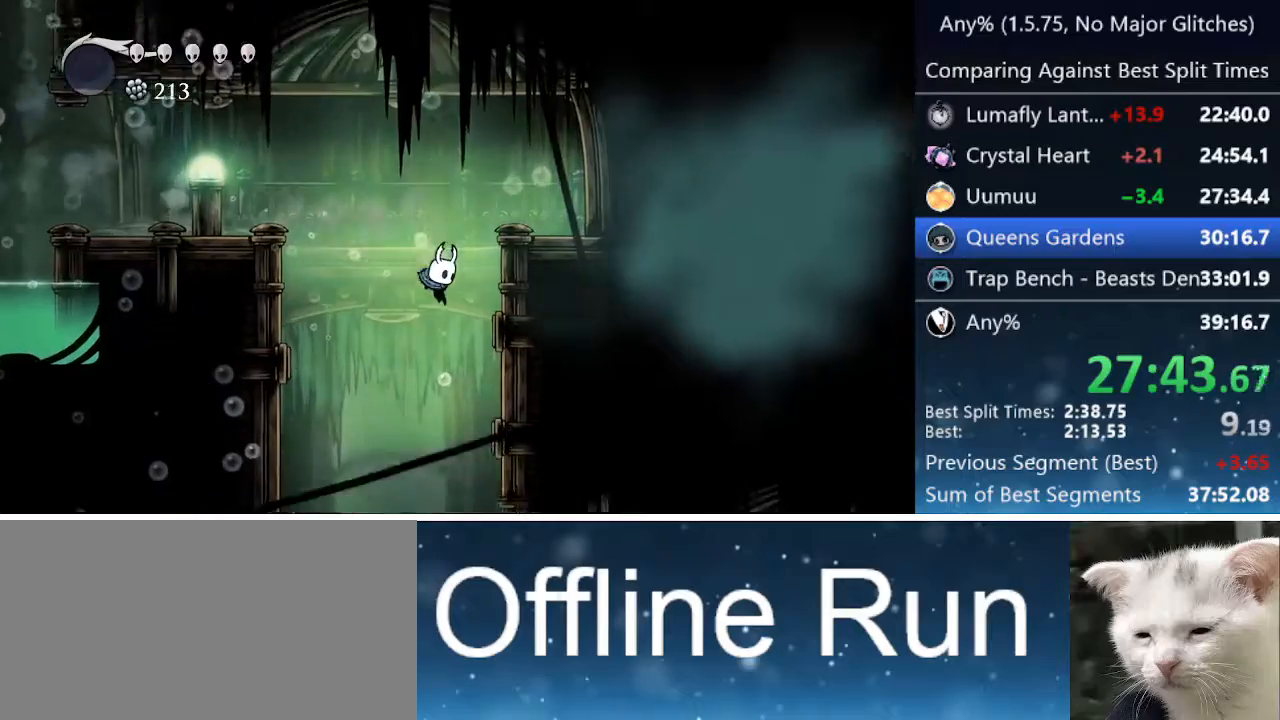
{"keys": [], "events": [[200, "right", "down"], [333, "right", "up"]]}
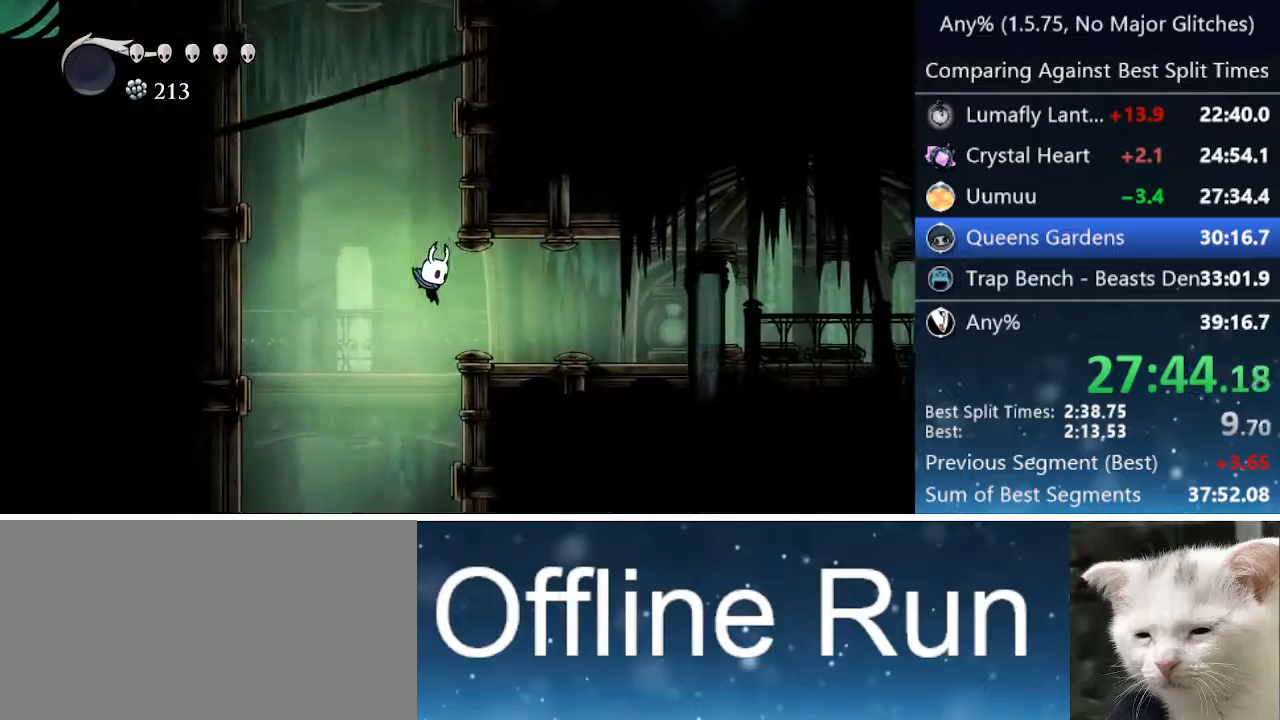
{"keys": [], "events": []}
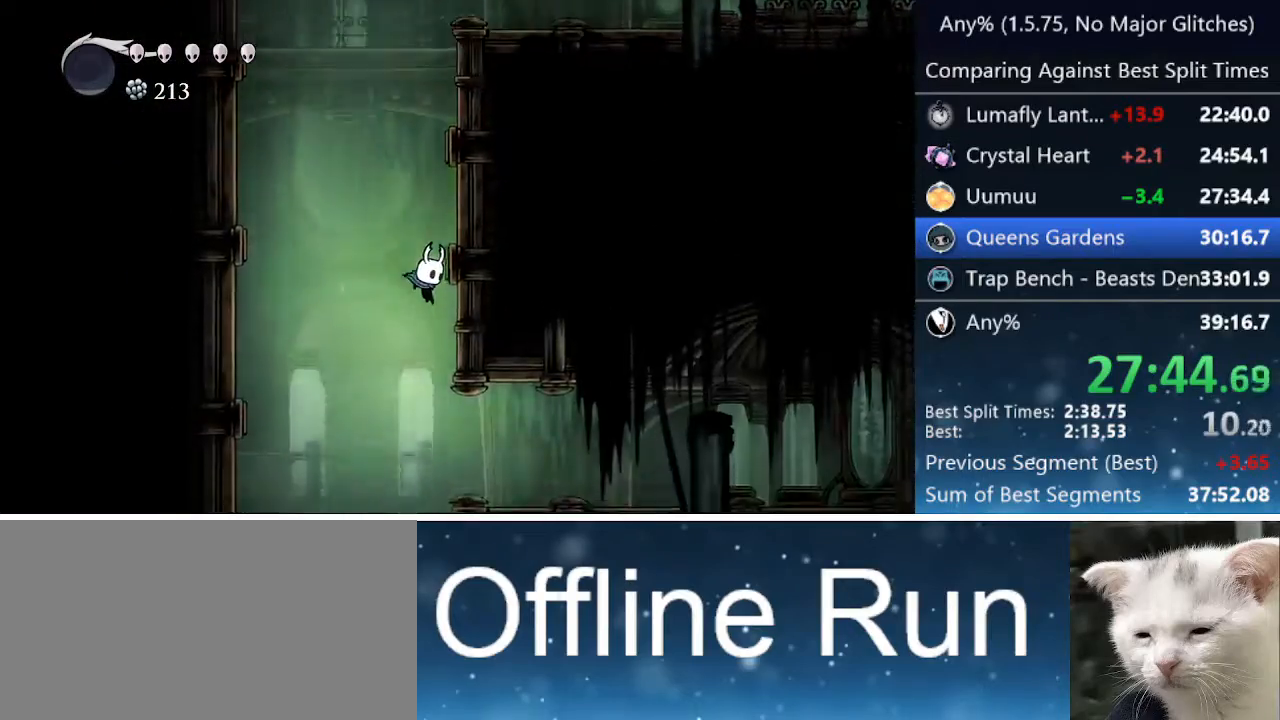
{"keys": [], "events": []}
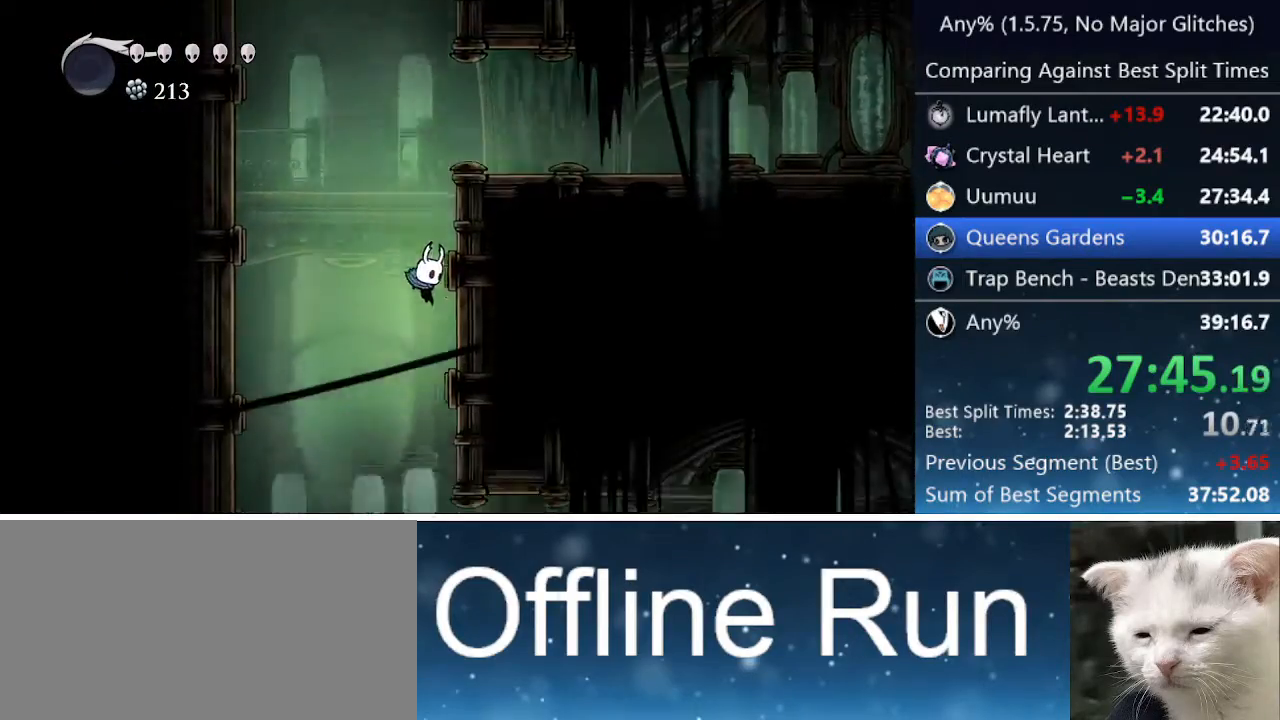
{"keys": [], "events": []}
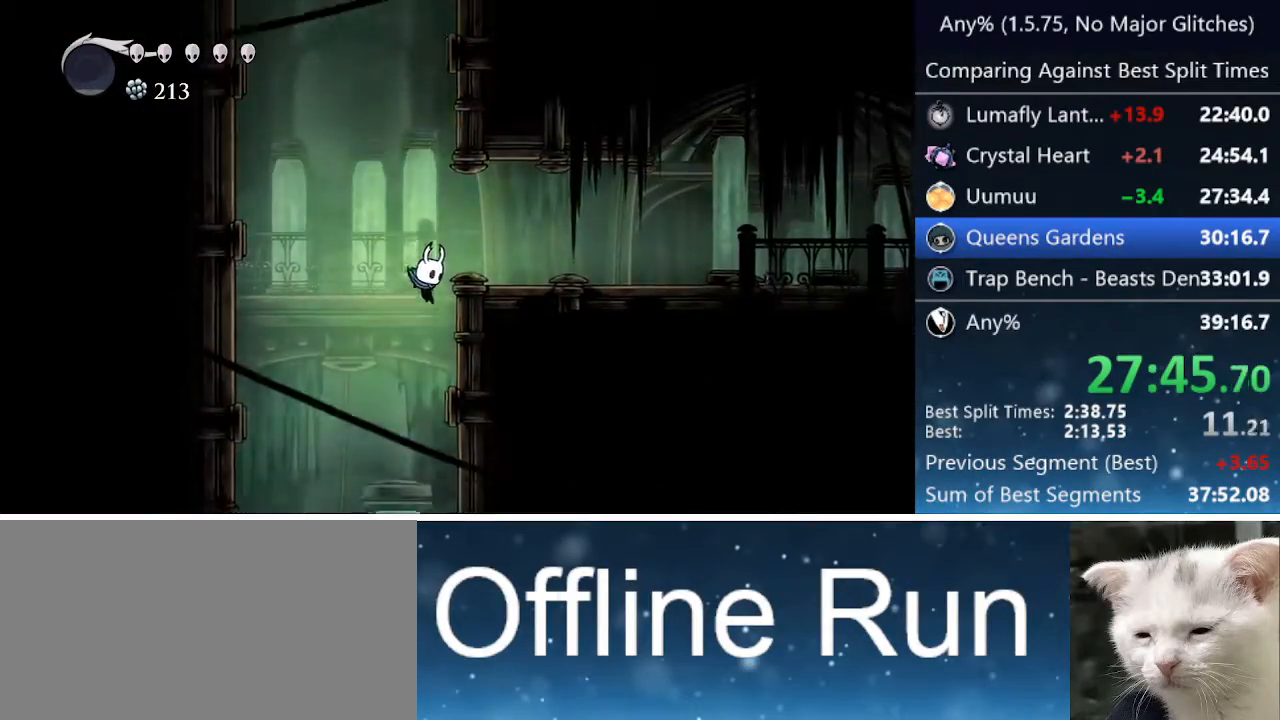
{"keys": ["right"], "events": [[217, "right", "down"]]}
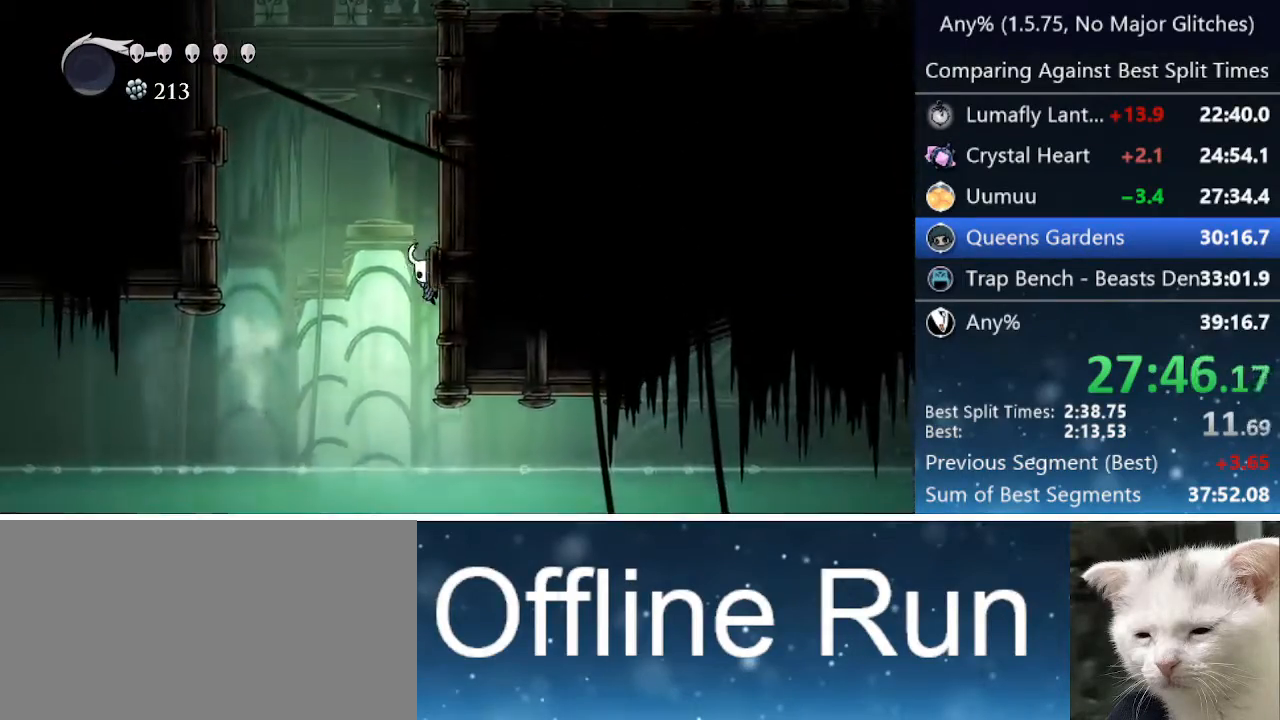
{"keys": ["cdash", "right"], "events": [[183, "cdash", "down"]]}
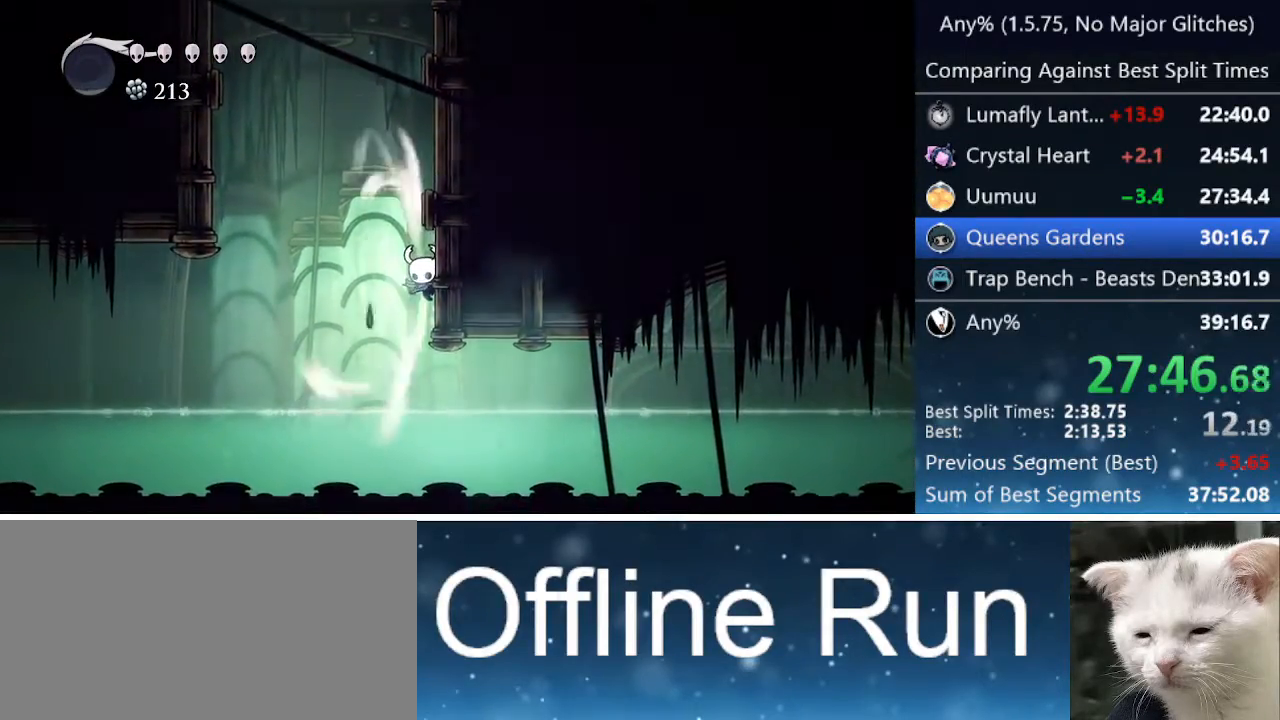
{"keys": ["cdash"], "events": [[100, "right", "up"]]}
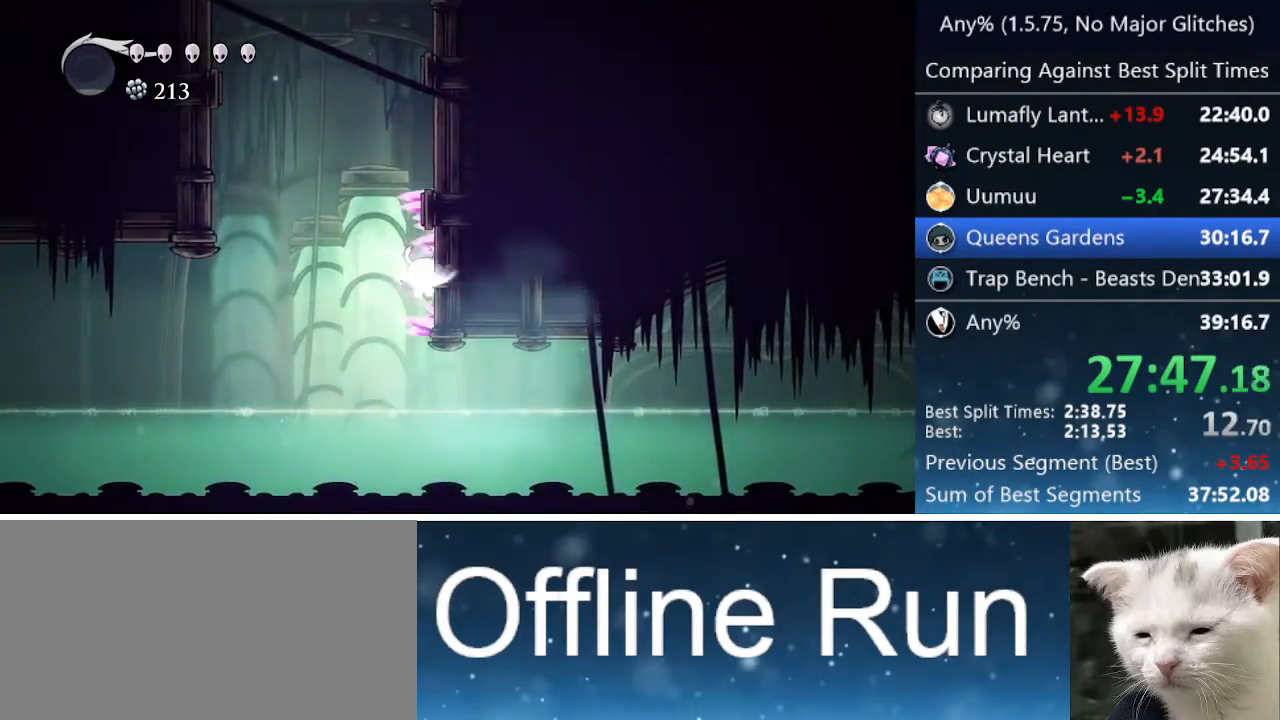
{"keys": ["left"], "events": [[33, "left", "down"], [83, "cdash", "up"]]}
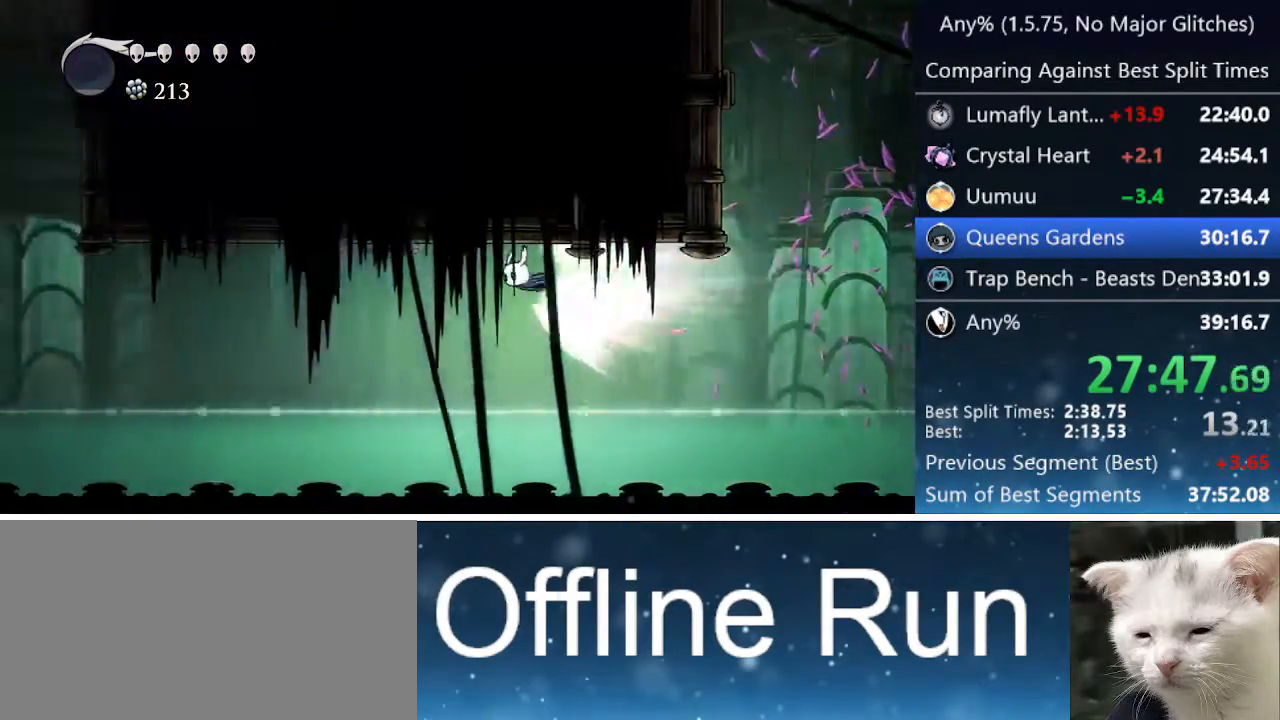
{"keys": ["left"], "events": []}
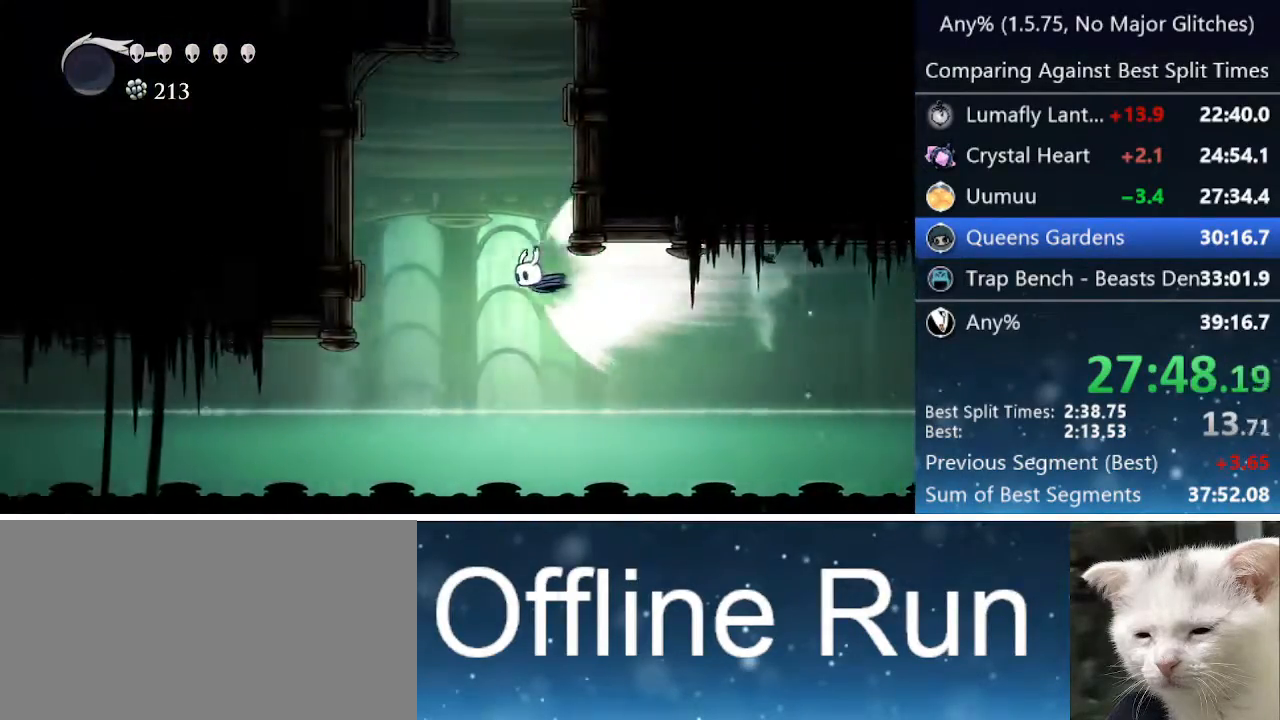
{"keys": ["left"], "events": []}
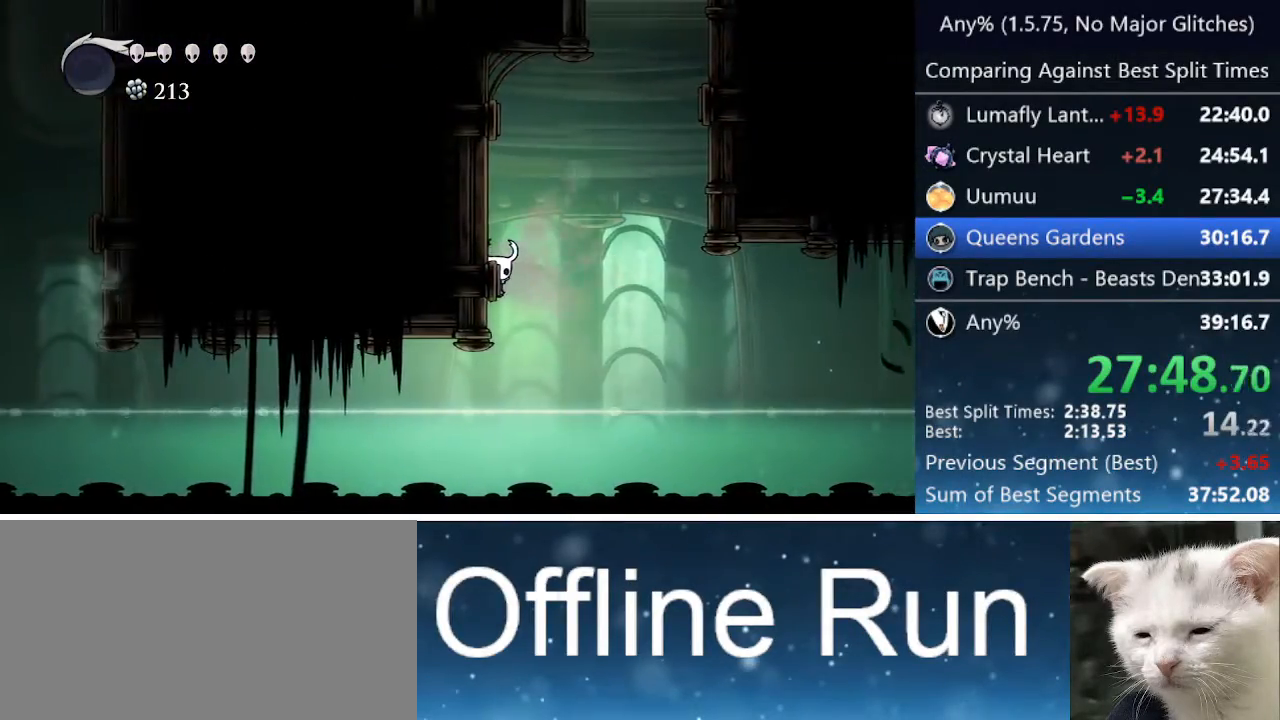
{"keys": ["left"], "events": [[250, "jump", "down"], [483, "jump", "up"]]}
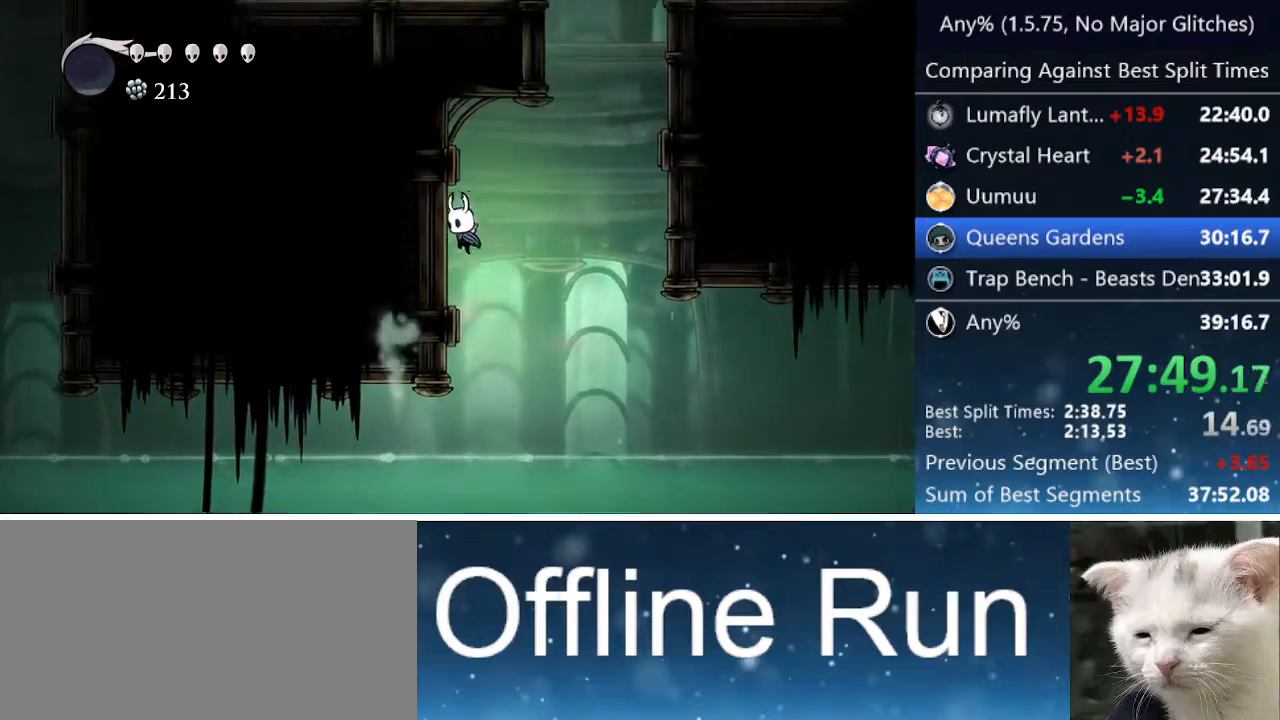
{"keys": ["dash", "right"], "events": [[83, "jump", "down"], [133, "left", "up"], [133, "right", "down"], [367, "dash", "down"], [417, "jump", "up"]]}